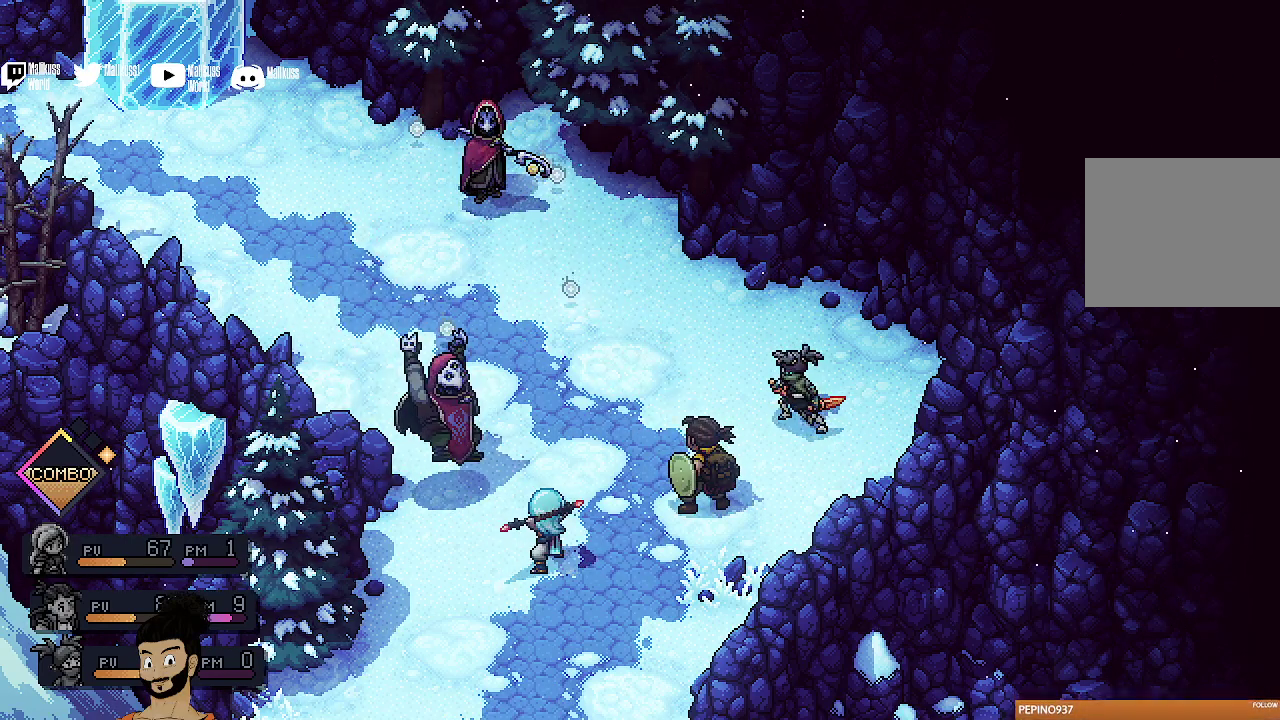
Gameplay with a controller (Xbox layout); each line is a JSON object with the inputs held at the frame after it (dt_ms = milliseconds from this image to that frame). "events" lists button and stick changes between this image and that frame as [ms after this image, input, new state], when the widget could be followed in between. Not read: L1 L3 R1 R3 right_stick.
{"dt_ms": 500, "buttons": ["A"], "left_stick": "center", "events": [[233, "A", "down"], [367, "A", "up"], [433, "A", "down"]]}
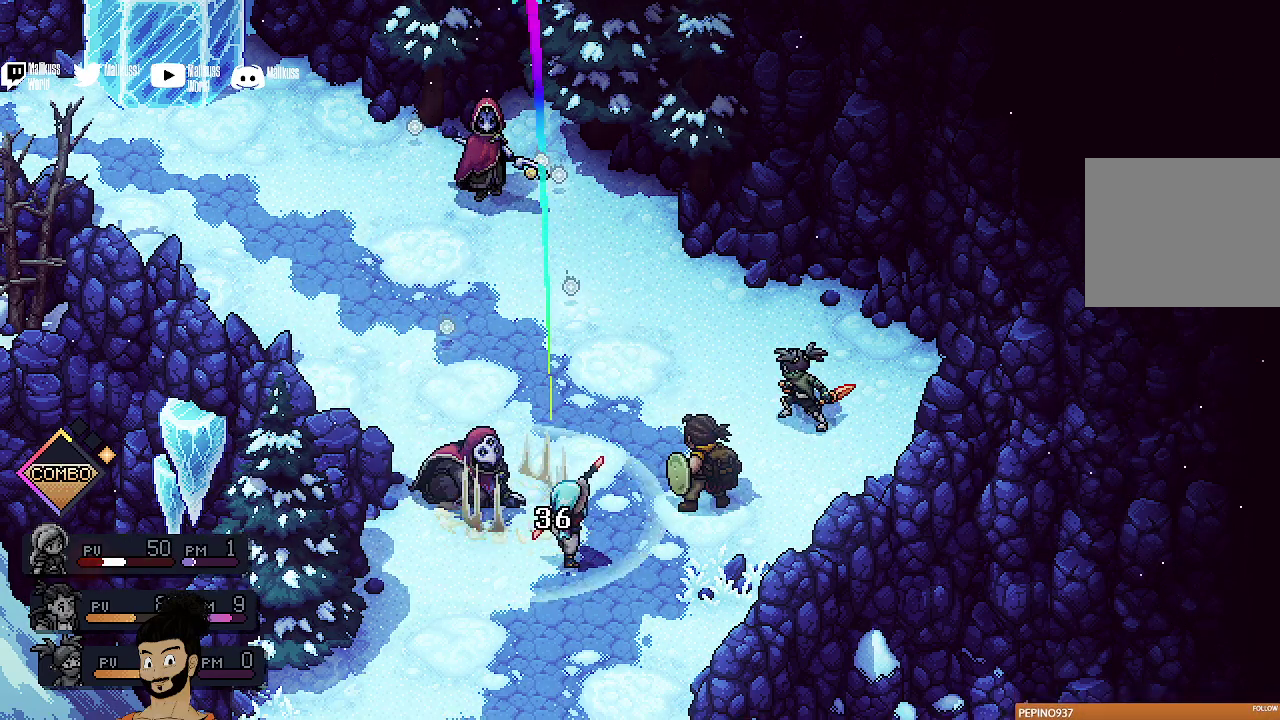
{"dt_ms": 500, "buttons": [], "left_stick": "center", "events": [[67, "A", "up"]]}
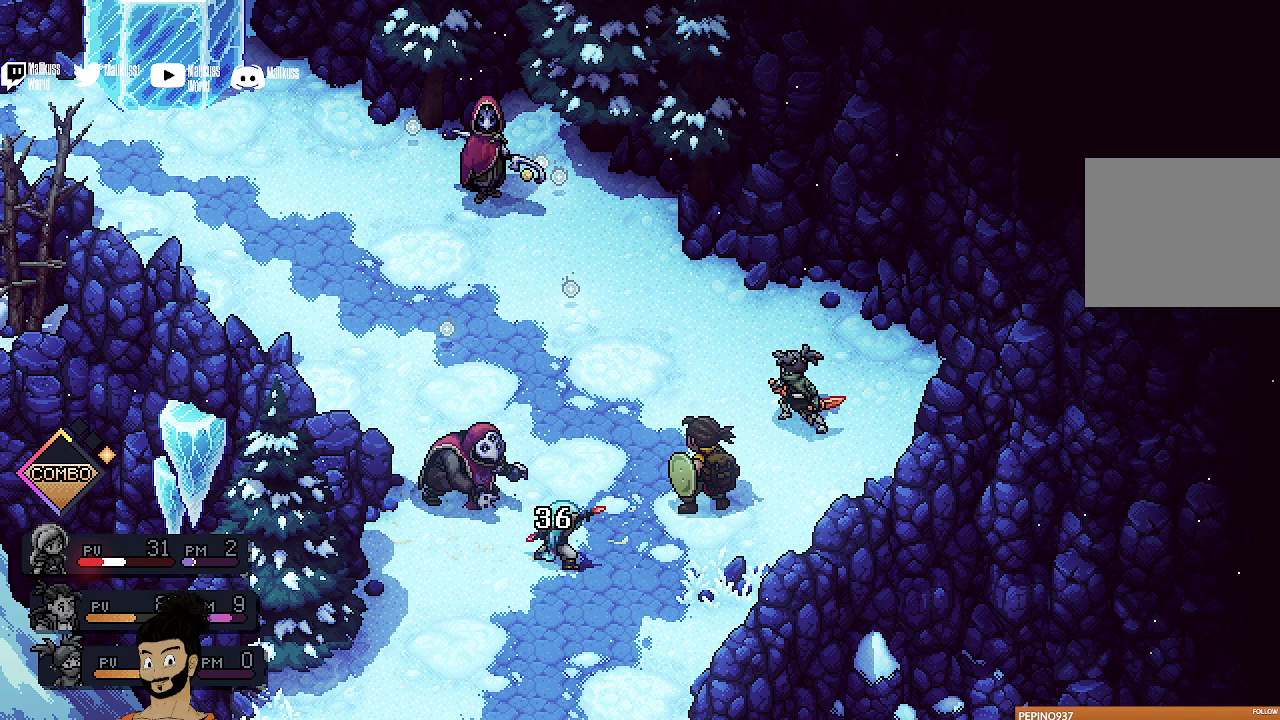
{"dt_ms": 500, "buttons": [], "left_stick": "center", "events": []}
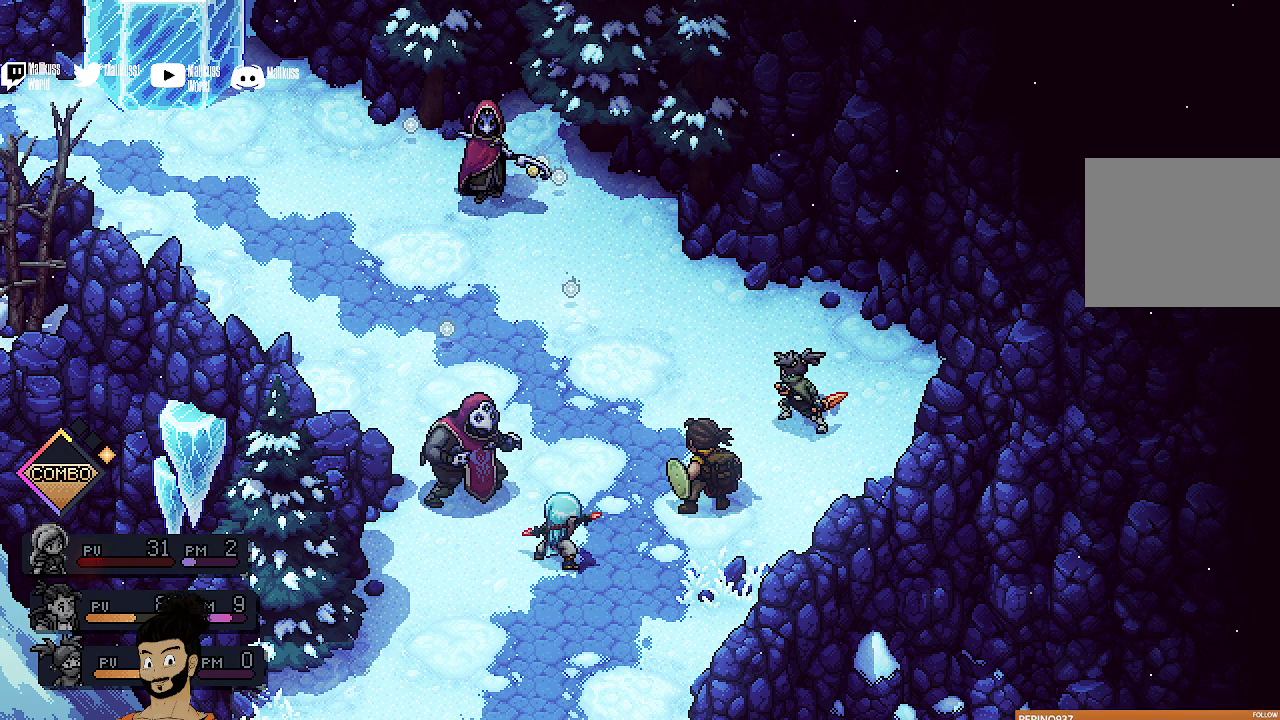
{"dt_ms": 500, "buttons": [], "left_stick": "center", "events": []}
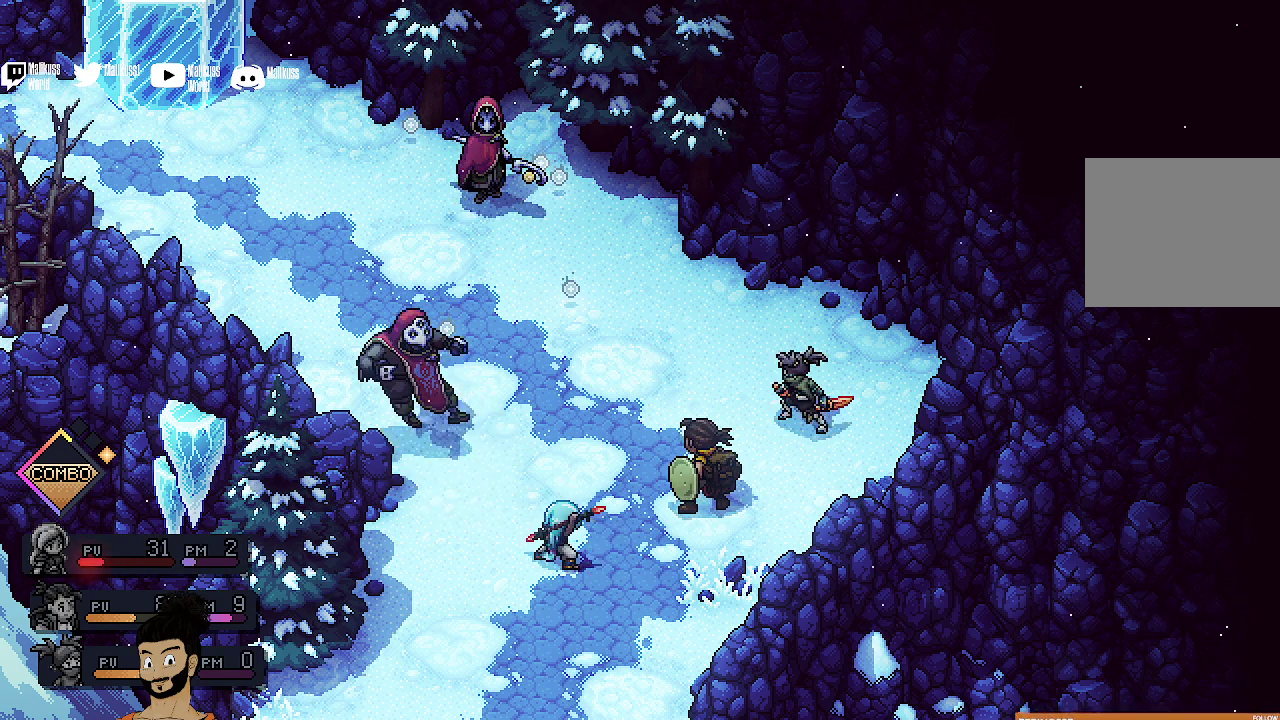
{"dt_ms": 500, "buttons": [], "left_stick": "center", "events": []}
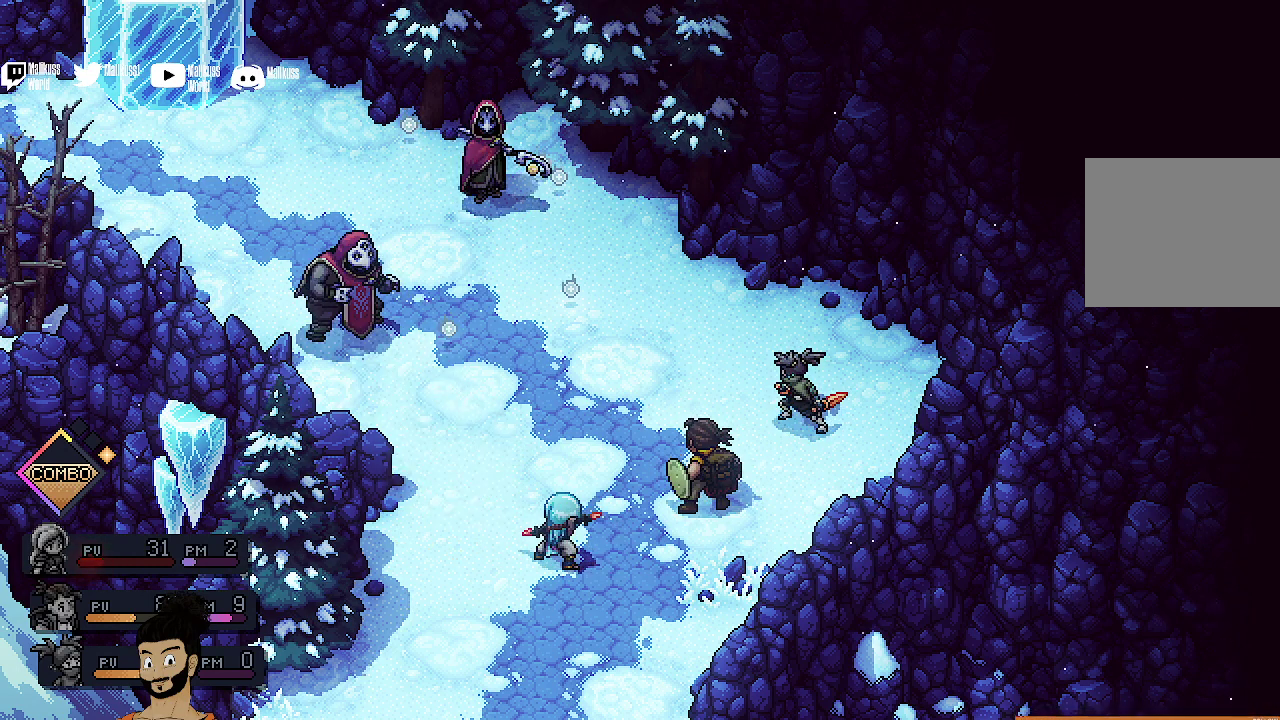
{"dt_ms": 500, "buttons": [], "left_stick": "center", "events": []}
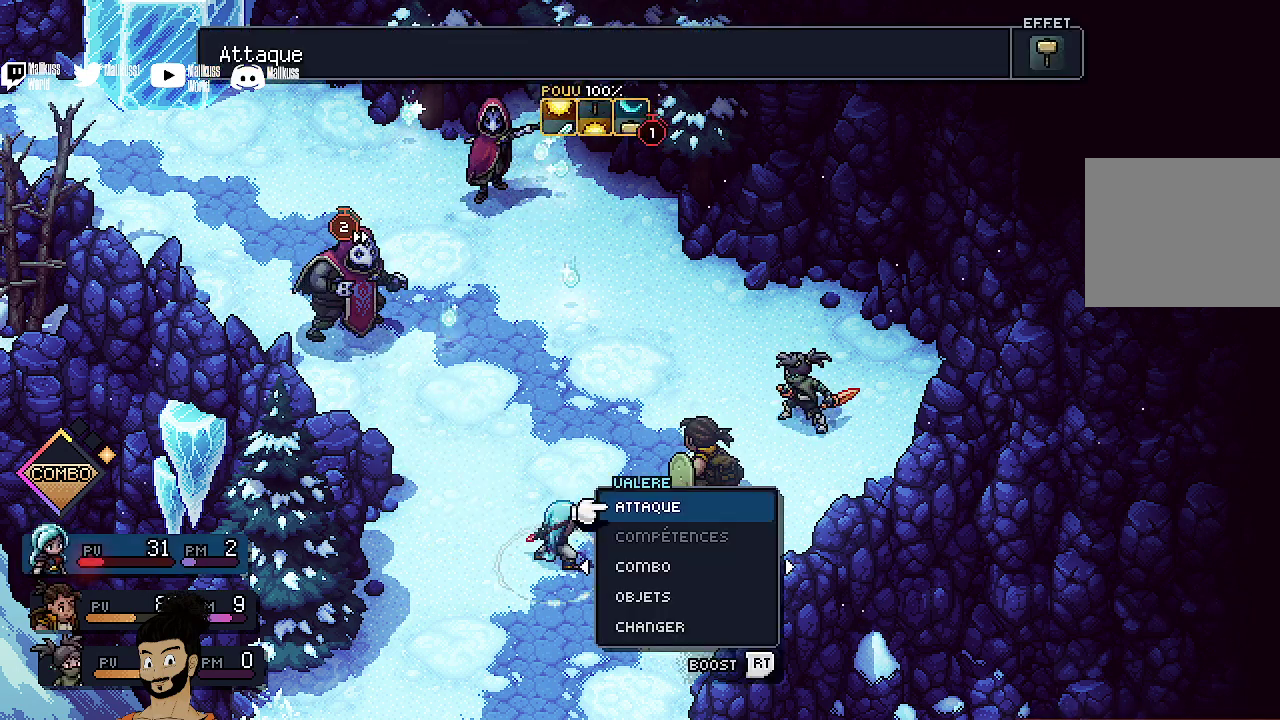
{"dt_ms": 500, "buttons": [], "left_stick": "center", "events": []}
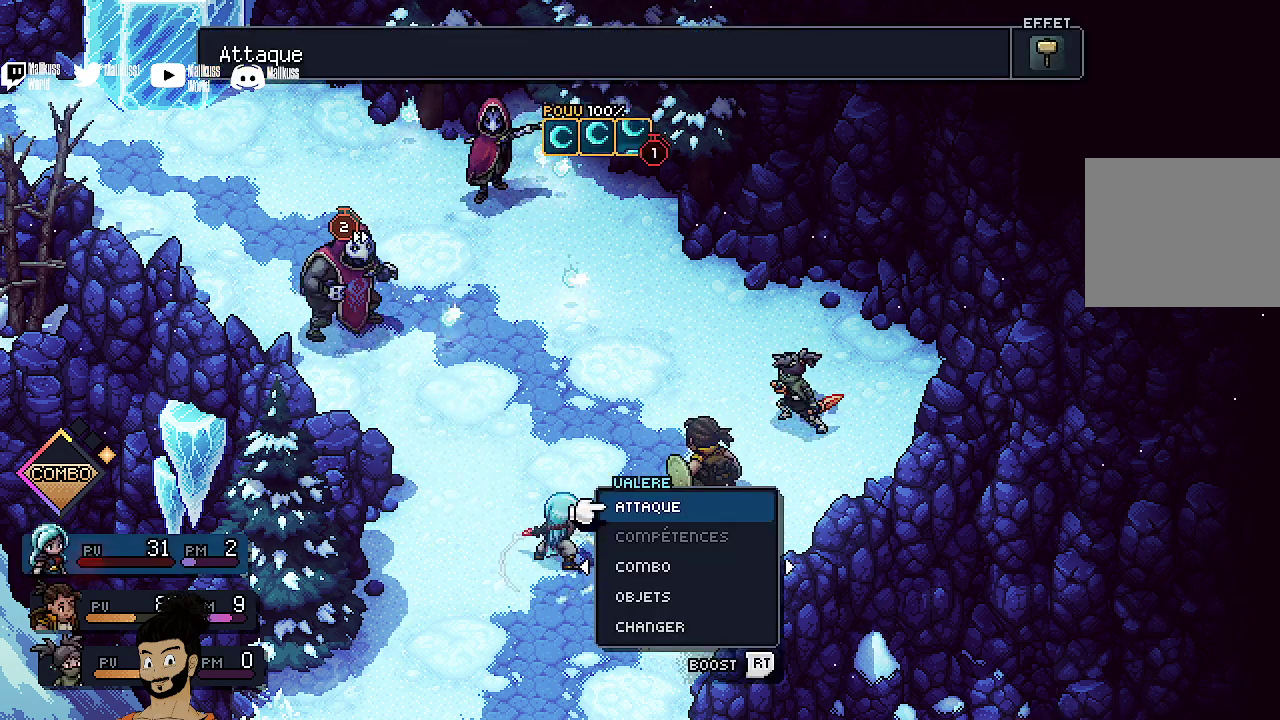
{"dt_ms": 500, "buttons": [], "left_stick": "center", "events": []}
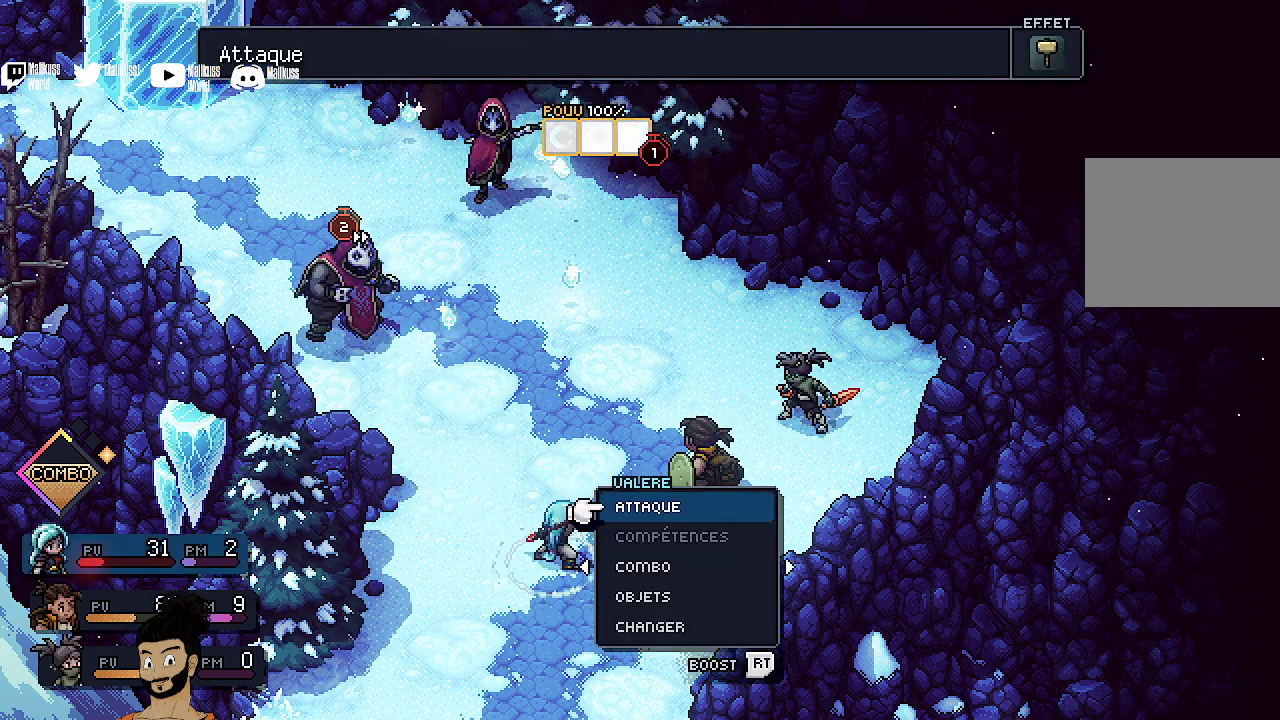
{"dt_ms": 500, "buttons": [], "left_stick": "center", "events": []}
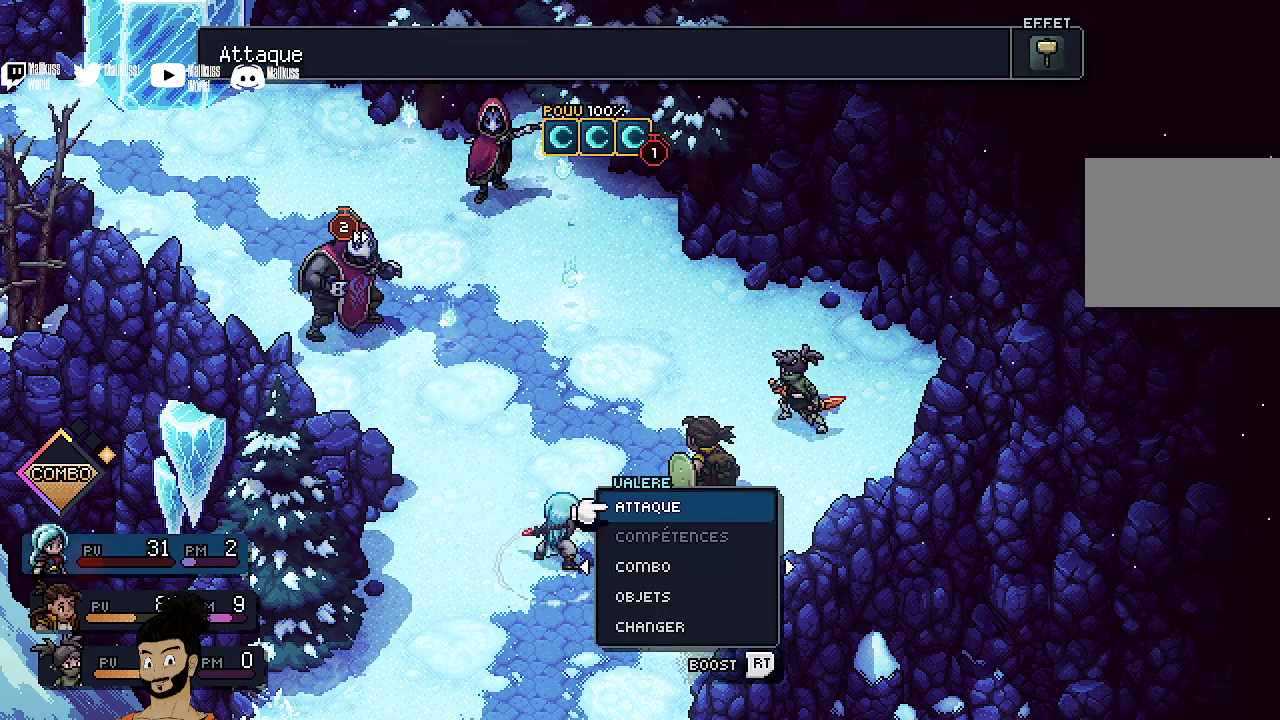
{"dt_ms": 300, "buttons": ["DPAD_DOWN"], "left_stick": "center", "events": [[100, "DPAD_DOWN", "down"], [200, "DPAD_DOWN", "up"], [267, "DPAD_DOWN", "down"]]}
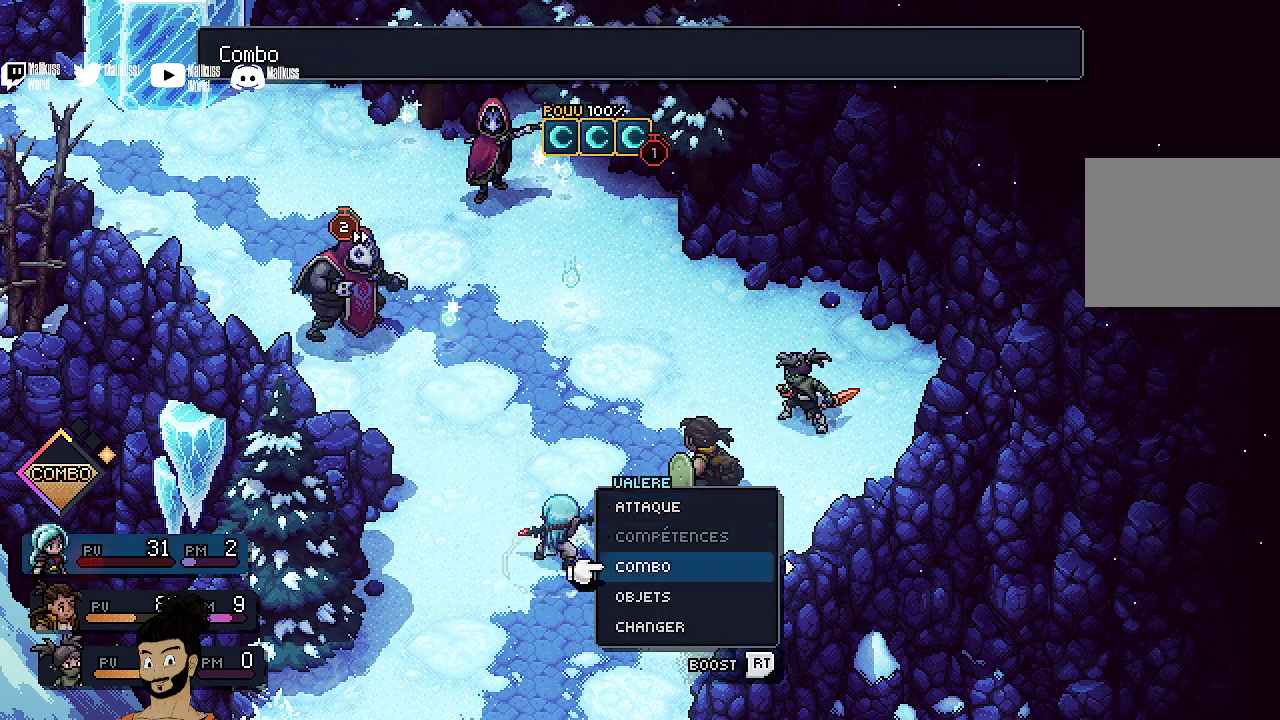
{"dt_ms": 700, "buttons": [], "left_stick": "center", "events": [[67, "A", "down"], [67, "DPAD_DOWN", "up"], [200, "A", "up"]]}
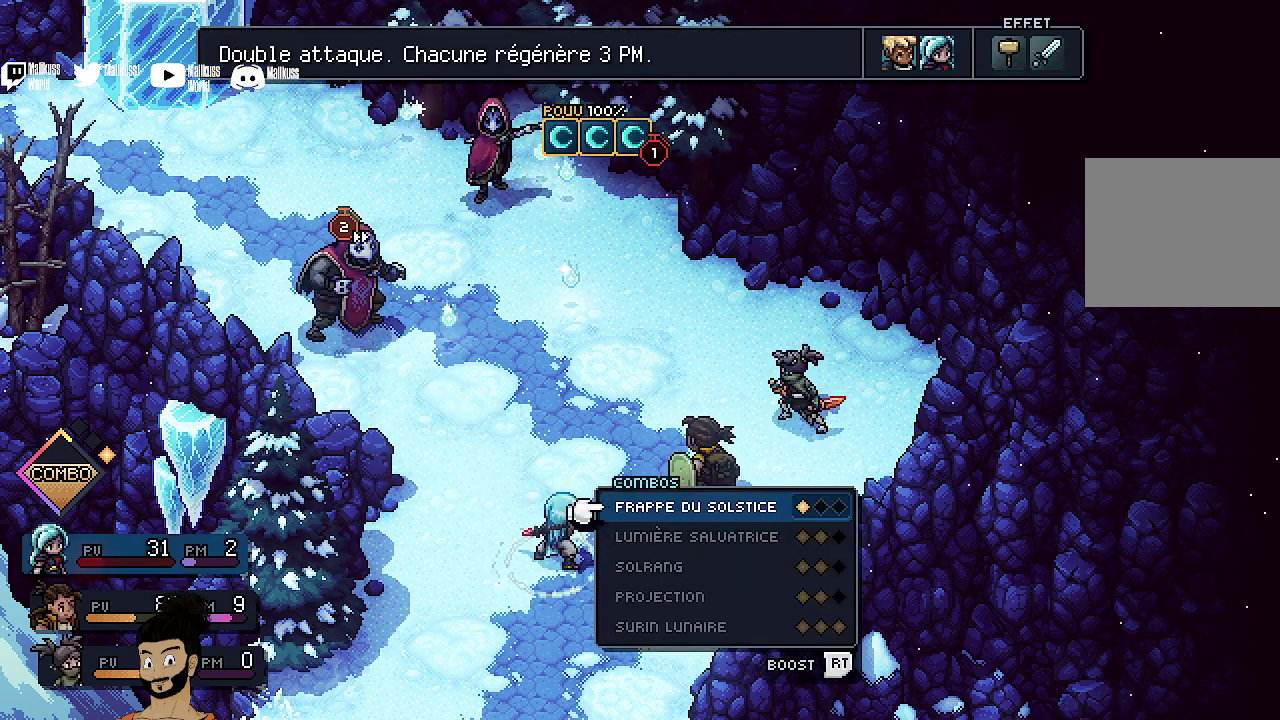
{"dt_ms": 500, "buttons": [], "left_stick": "center", "events": []}
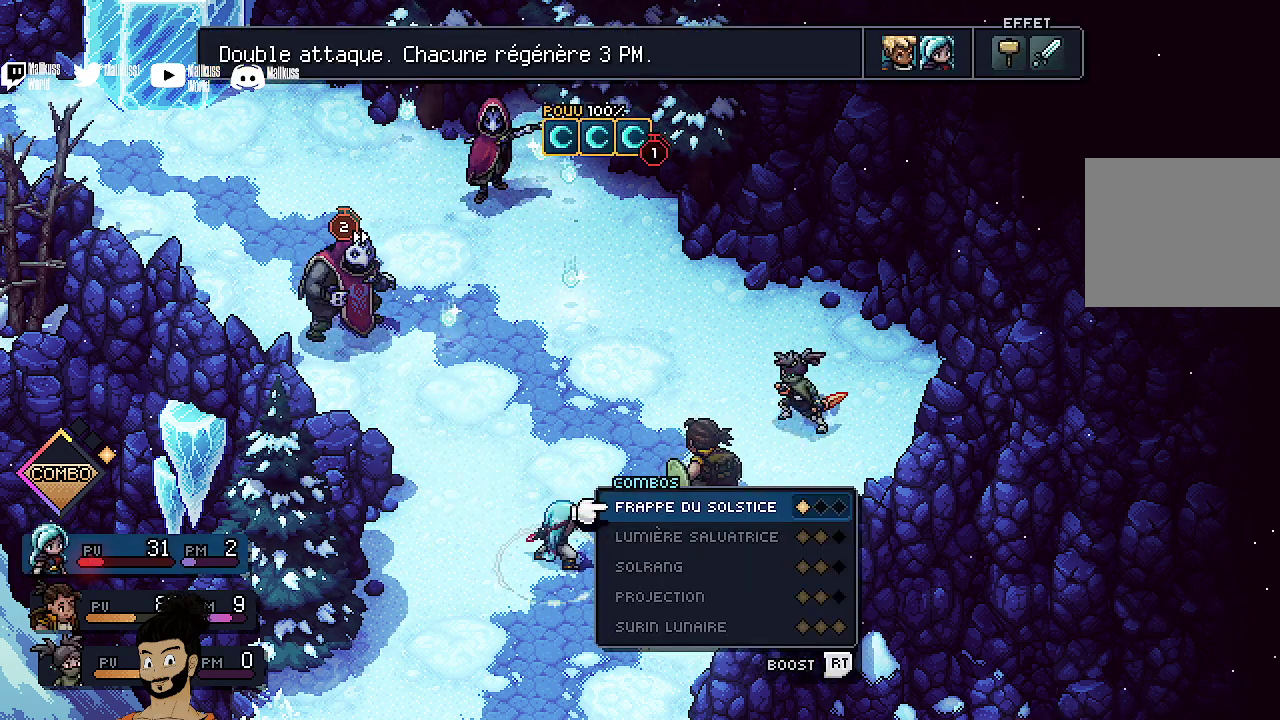
{"dt_ms": 500, "buttons": [], "left_stick": "center", "events": [[200, "A", "down"], [300, "A", "up"]]}
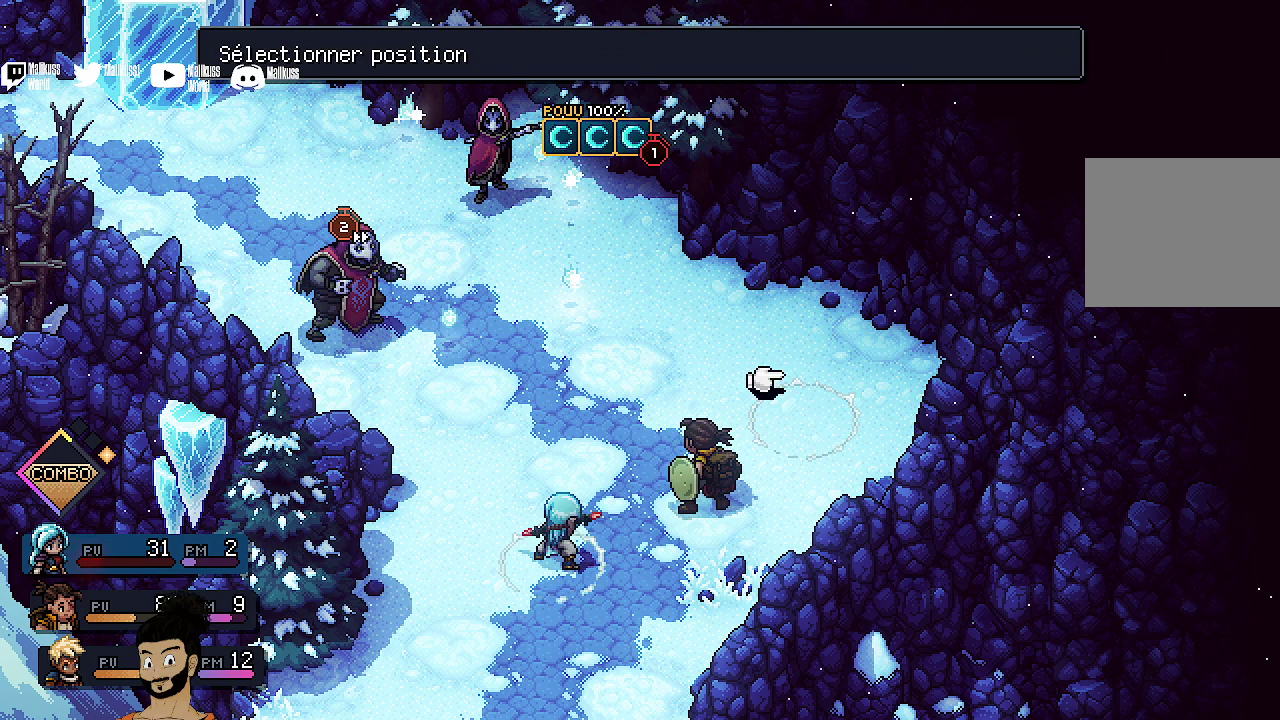
{"dt_ms": 400, "buttons": ["B"], "left_stick": "center", "events": [[333, "B", "down"]]}
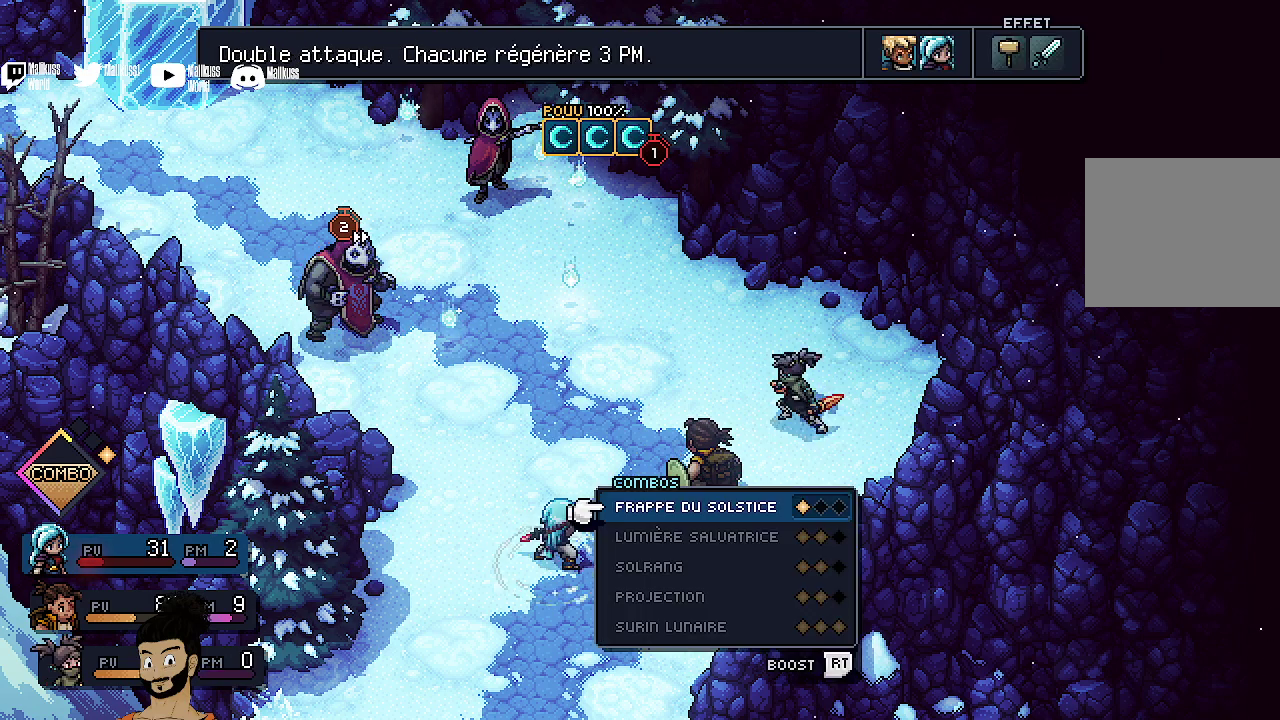
{"dt_ms": 600, "buttons": [], "left_stick": "center", "events": [[33, "B", "up"]]}
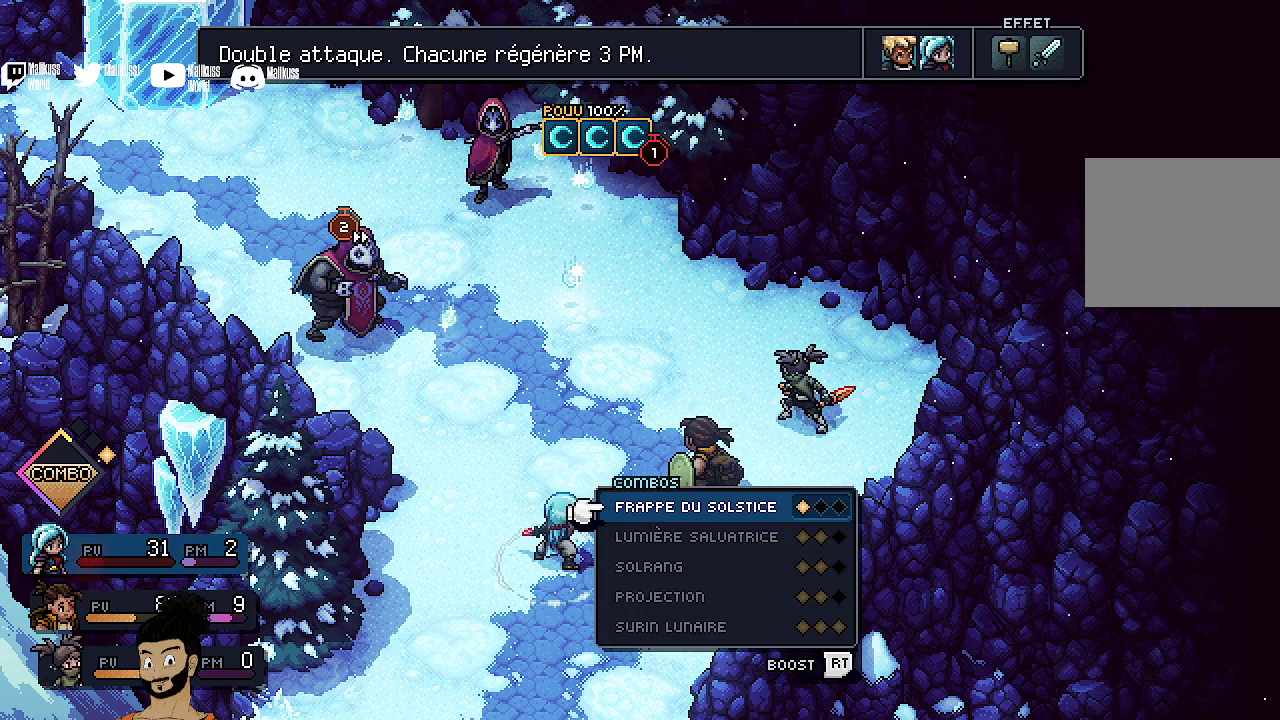
{"dt_ms": 500, "buttons": [], "left_stick": "center", "events": [[200, "B", "down"], [333, "B", "up"]]}
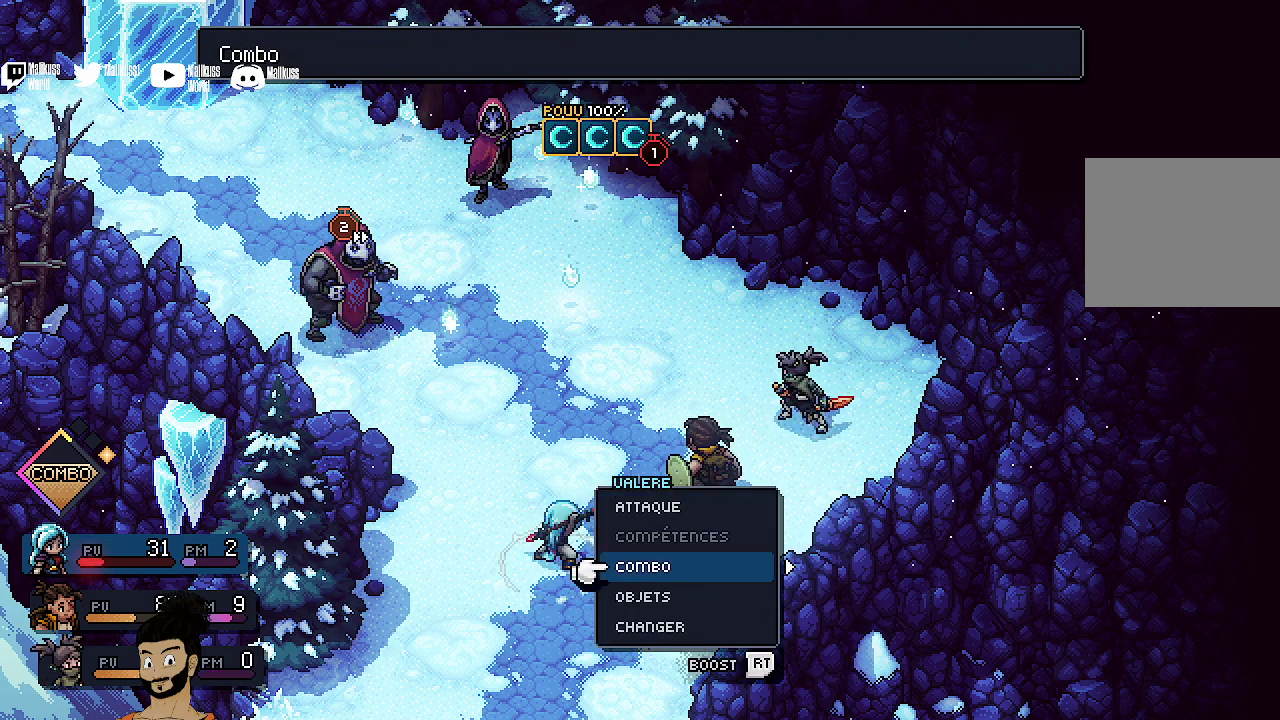
{"dt_ms": 400, "buttons": ["B"], "left_stick": "center", "events": [[367, "B", "down"]]}
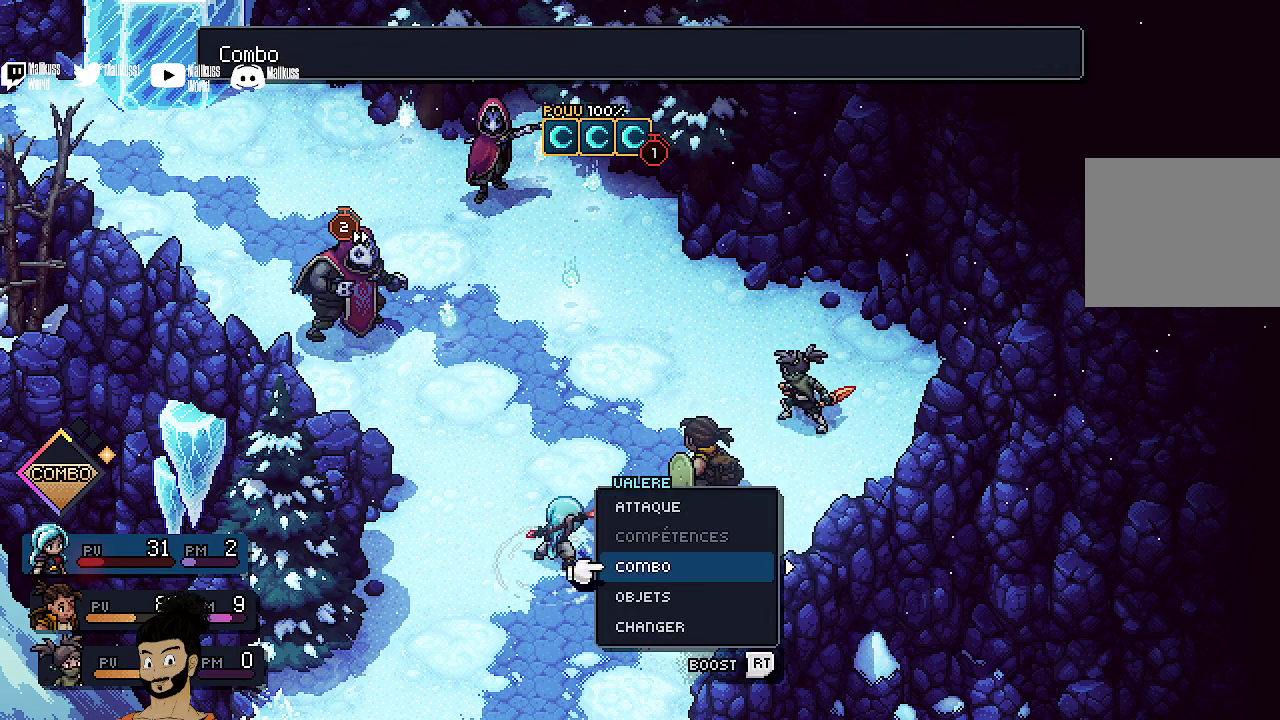
{"dt_ms": 600, "buttons": ["DPAD_RIGHT"], "left_stick": "center", "events": [[133, "B", "up"], [300, "DPAD_RIGHT", "down"], [467, "DPAD_RIGHT", "up"], [533, "DPAD_RIGHT", "down"]]}
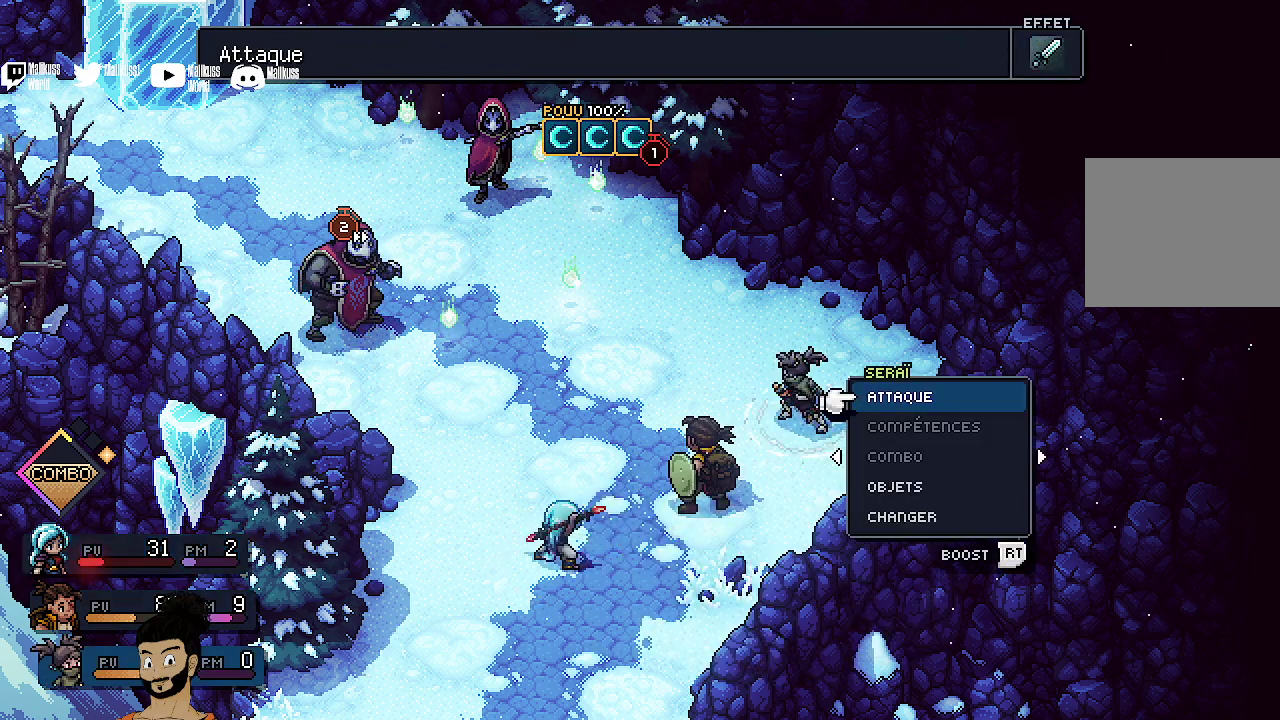
{"dt_ms": 500, "buttons": [], "left_stick": "center", "events": [[100, "DPAD_RIGHT", "up"]]}
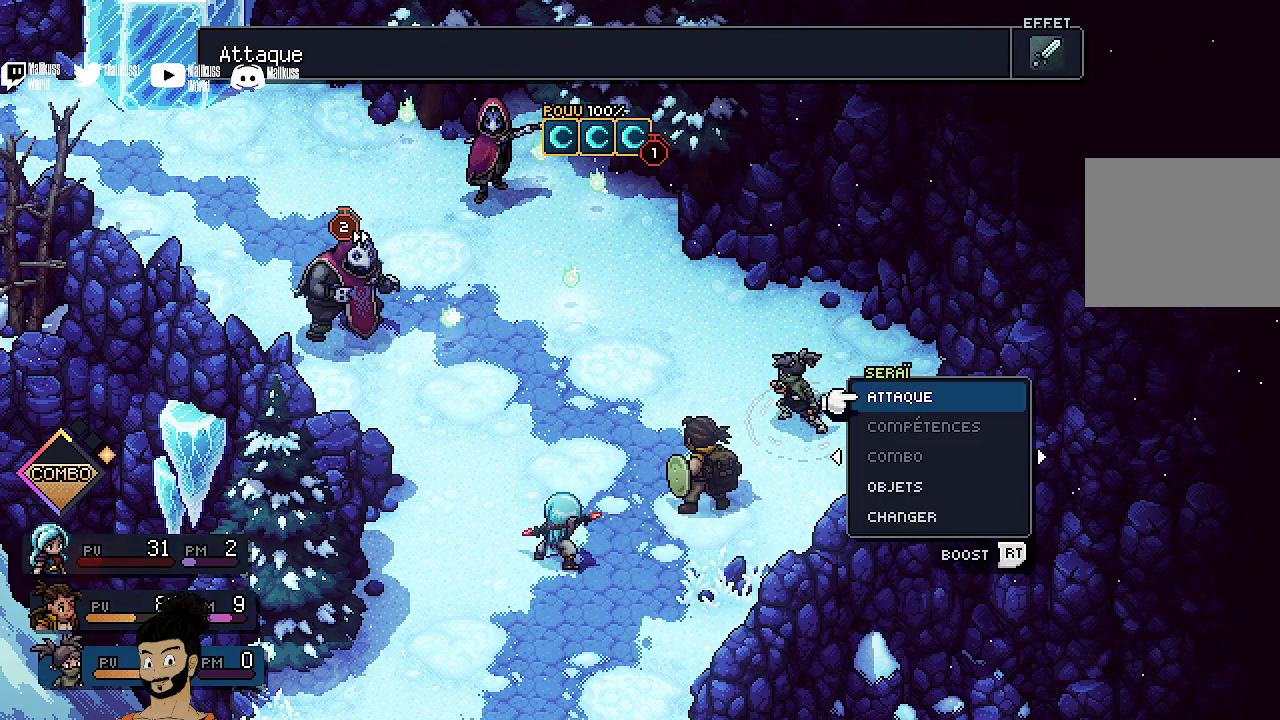
{"dt_ms": 500, "buttons": [], "left_stick": "center", "events": [[300, "DPAD_RIGHT", "down"], [400, "DPAD_RIGHT", "up"]]}
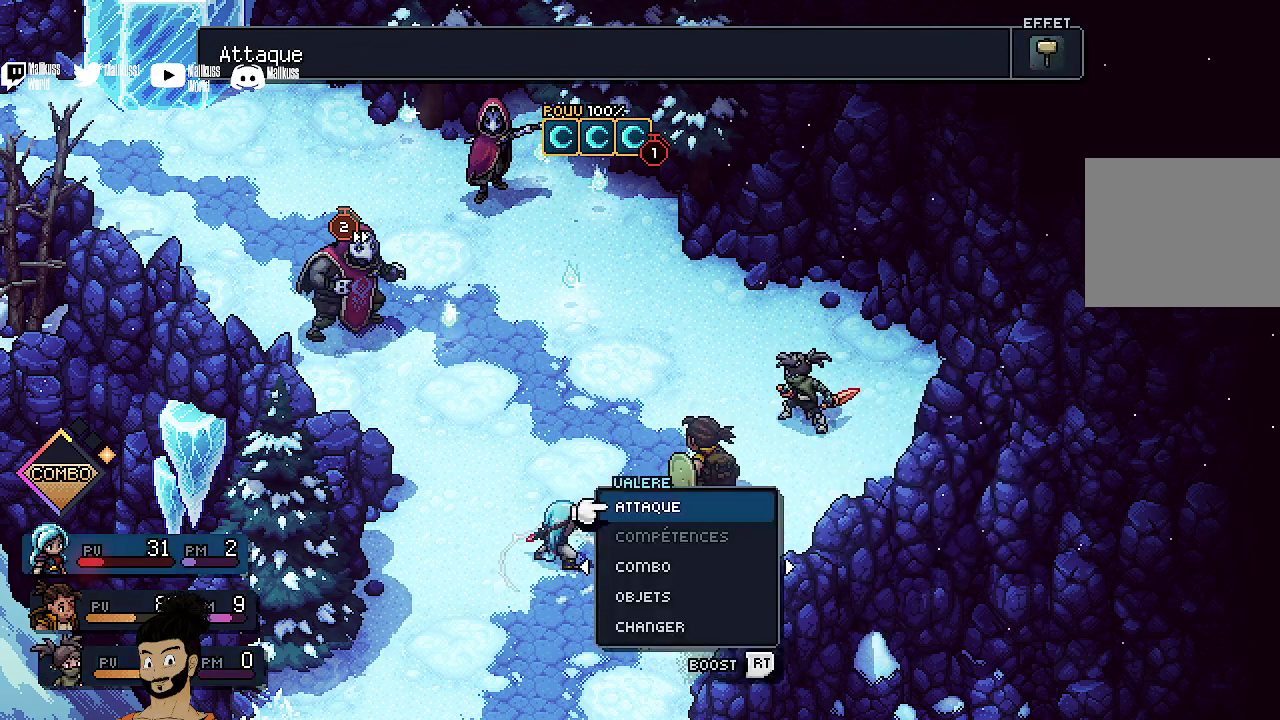
{"dt_ms": 500, "buttons": [], "left_stick": "center", "events": []}
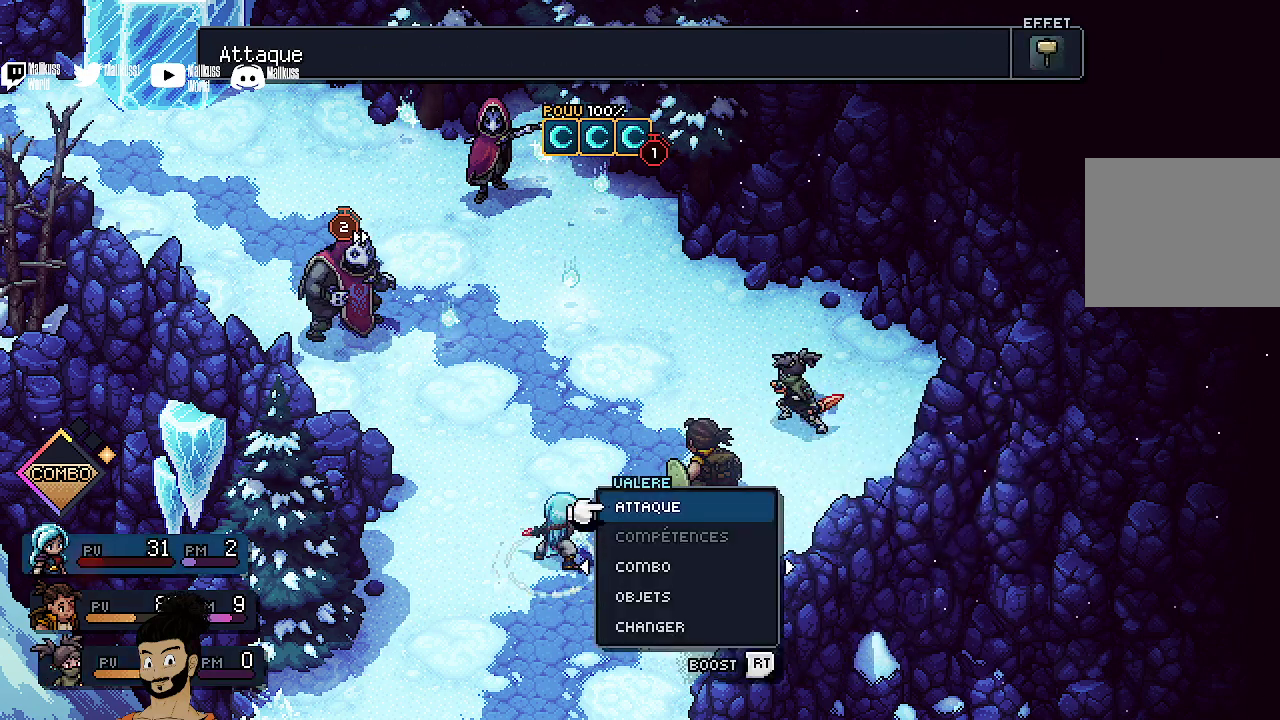
{"dt_ms": 700, "buttons": [], "left_stick": "center", "events": [[600, "DPAD_DOWN", "down"], [667, "DPAD_DOWN", "up"]]}
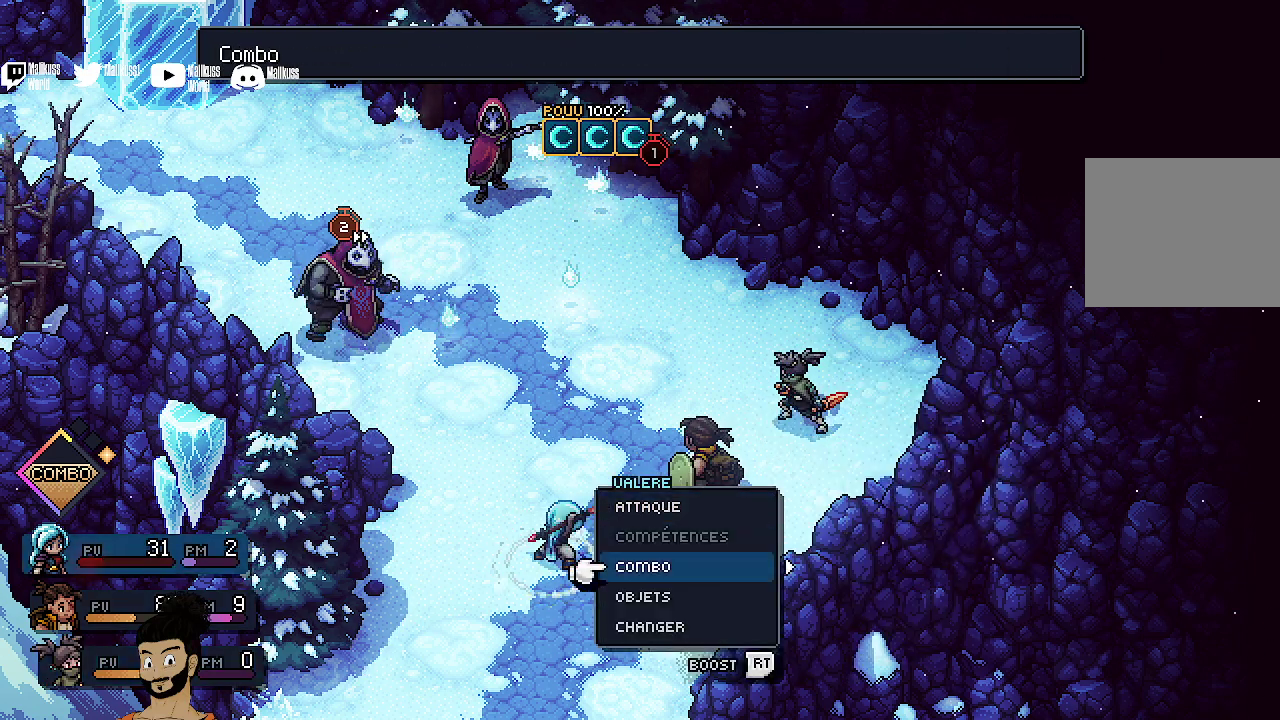
{"dt_ms": 300, "buttons": [], "left_stick": "center", "events": [[100, "A", "down"], [267, "A", "up"]]}
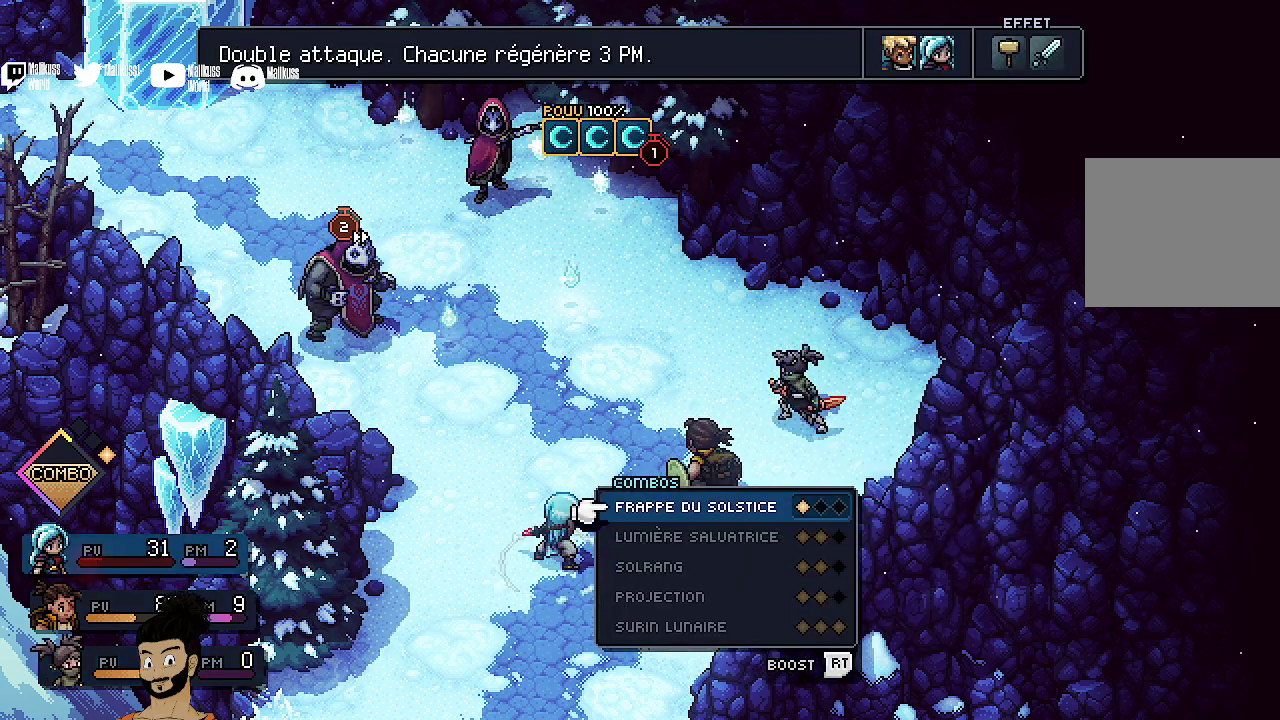
{"dt_ms": 500, "buttons": [], "left_stick": "center", "events": []}
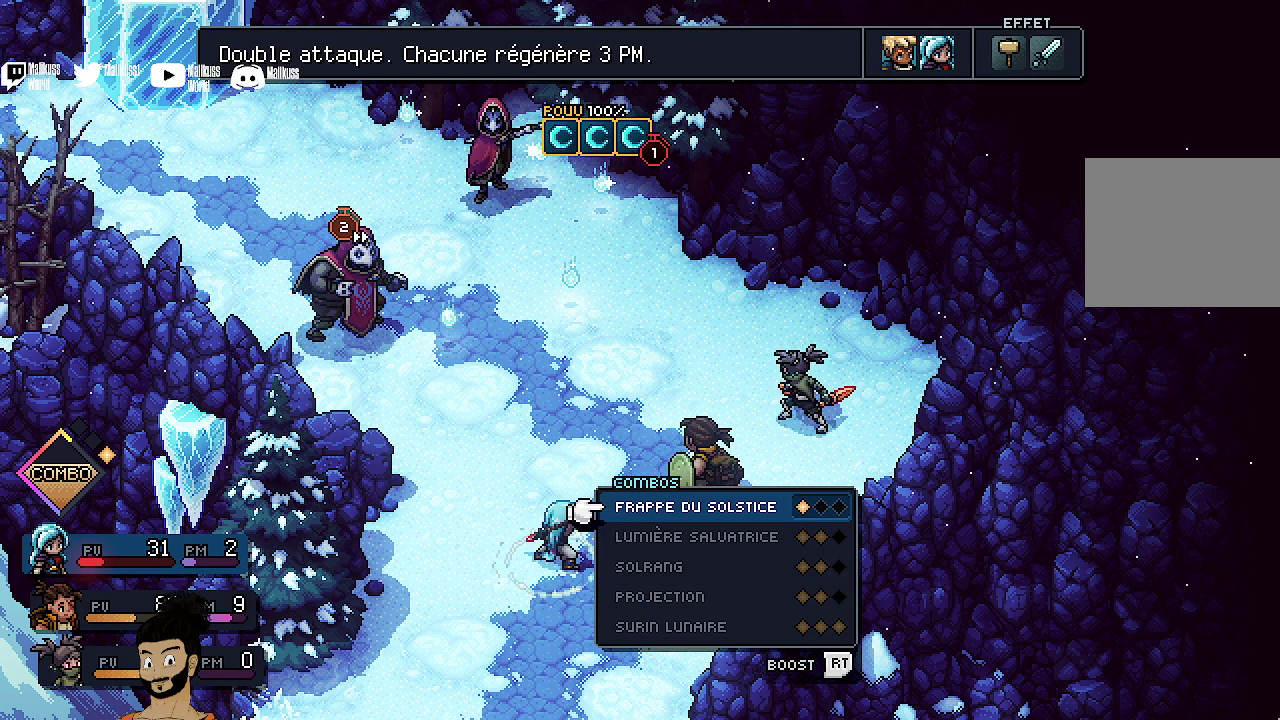
{"dt_ms": 500, "buttons": [], "left_stick": "center", "events": []}